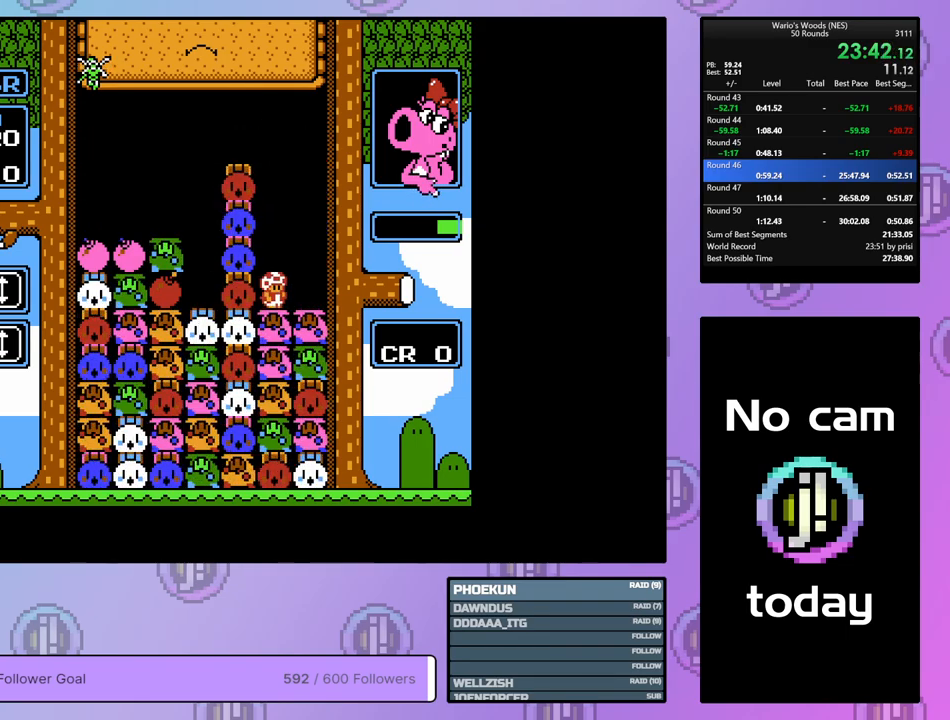
Gameplay with a controller (Nintendo layout); each line is a JSON object with the inputs held at the frame after it. "events" lists button and stick changes between this image and that frame as [ms after this image, input, new state], when the widget could be followed in between. Not read: L3 R3.
{"buttons": ["DPAD_LEFT"], "events": [[17, "DPAD_RIGHT", "up"], [50, "B", "down"], [333, "DPAD_UP", "down"], [383, "B", "up"], [433, "DPAD_UP", "up"], [500, "DPAD_LEFT", "down"]]}
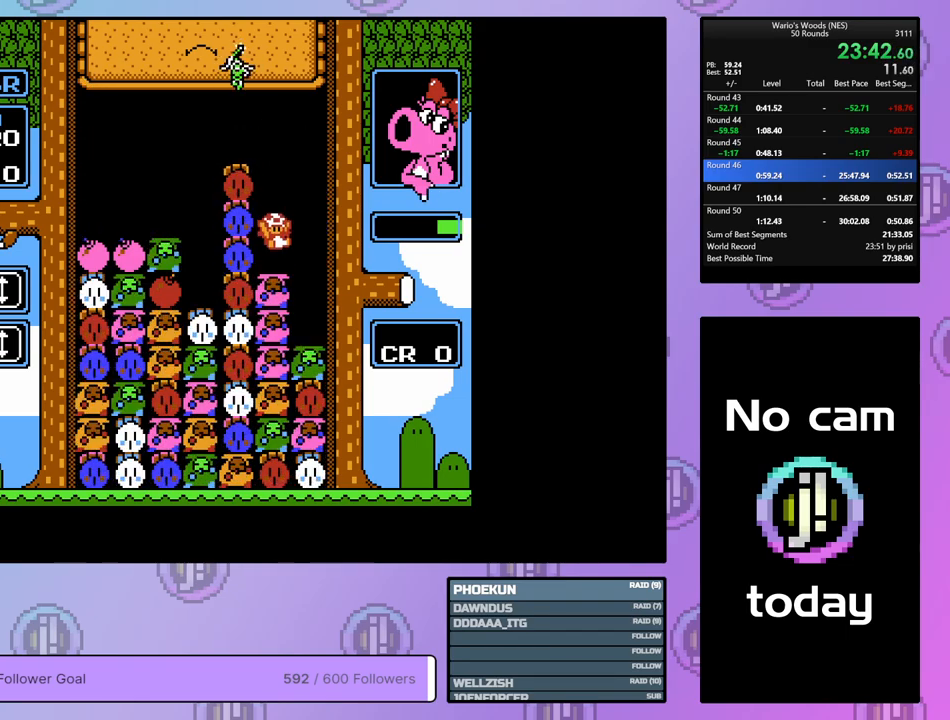
{"buttons": ["A"], "events": [[117, "A", "down"], [133, "DPAD_LEFT", "up"], [250, "DPAD_RIGHT", "down"], [300, "A", "up"], [367, "DPAD_RIGHT", "up"], [400, "A", "down"]]}
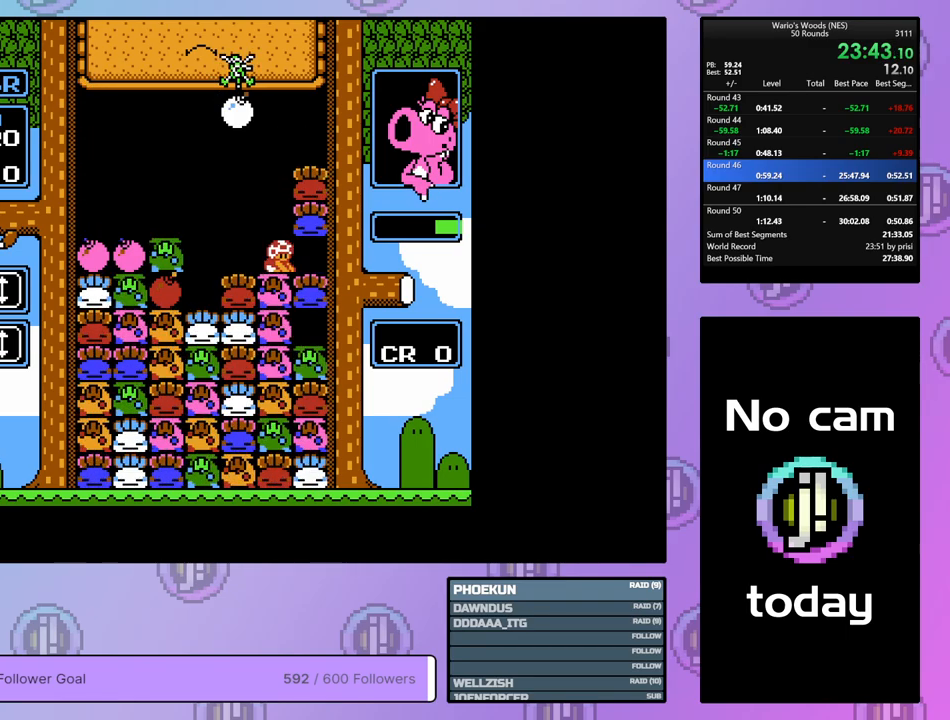
{"buttons": ["DPAD_DOWN"], "events": [[17, "DPAD_LEFT", "down"], [33, "A", "up"], [367, "DPAD_DOWN", "down"], [367, "DPAD_LEFT", "up"]]}
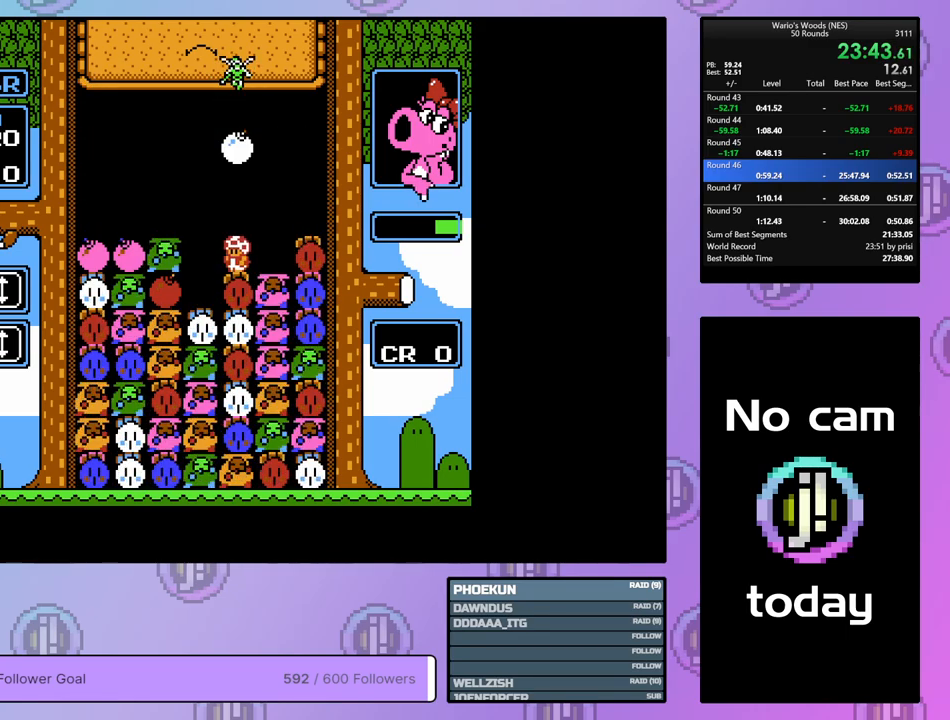
{"buttons": ["DPAD_LEFT"], "events": [[300, "DPAD_DOWN", "up"], [367, "B", "down"], [450, "B", "up"], [450, "DPAD_LEFT", "down"]]}
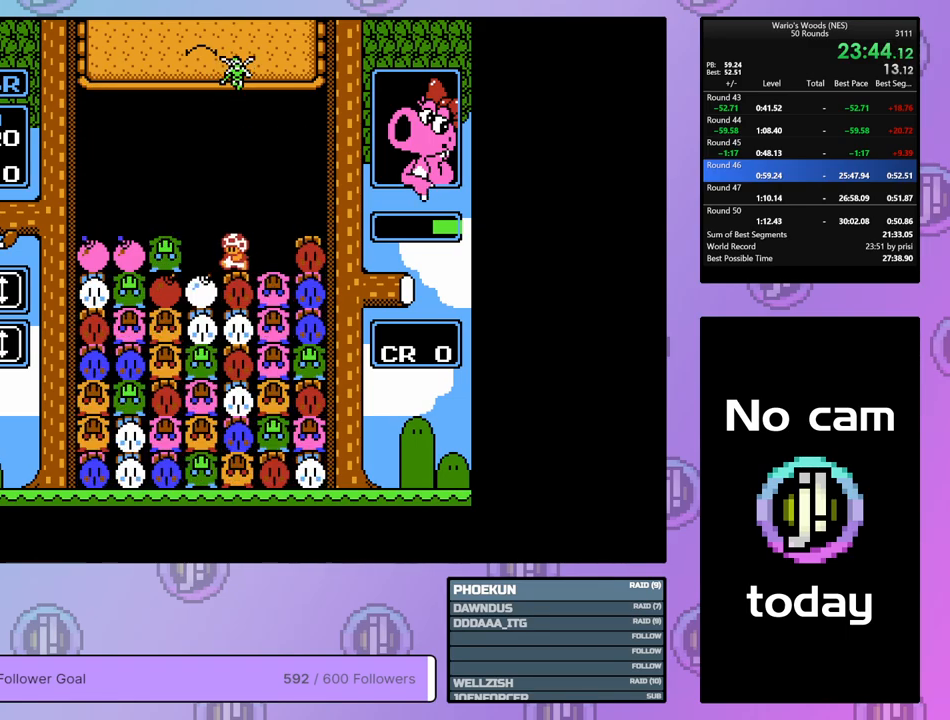
{"buttons": ["A", "DPAD_LEFT"], "events": [[167, "A", "down"], [233, "DPAD_LEFT", "up"], [333, "A", "up"], [400, "DPAD_LEFT", "down"], [500, "A", "down"]]}
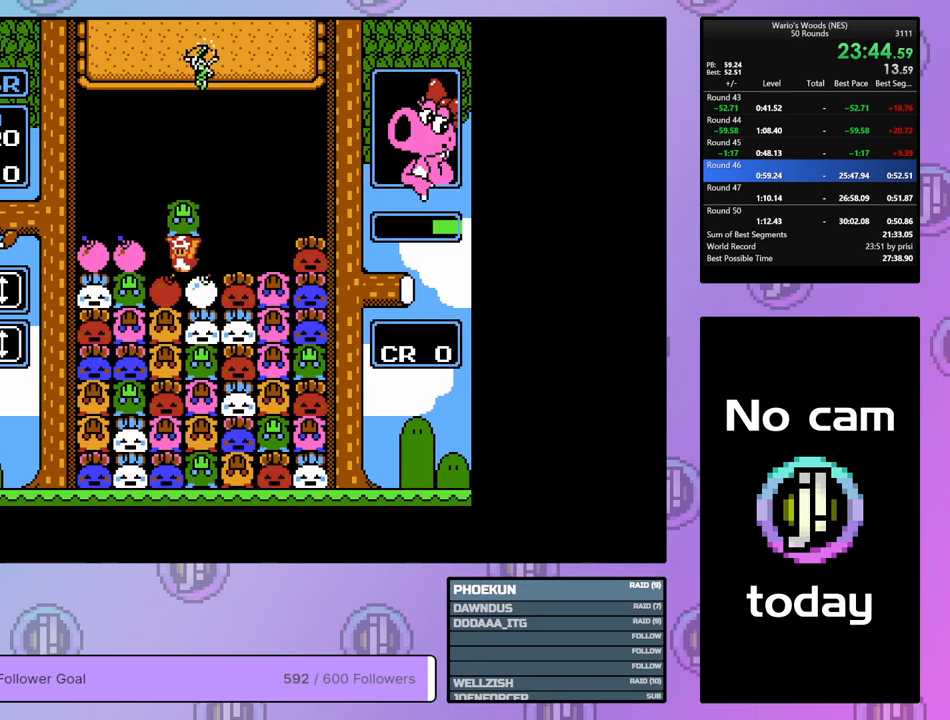
{"buttons": ["DPAD_LEFT"], "events": [[50, "DPAD_LEFT", "up"], [150, "A", "up"], [267, "A", "down"], [383, "DPAD_LEFT", "down"], [450, "A", "up"]]}
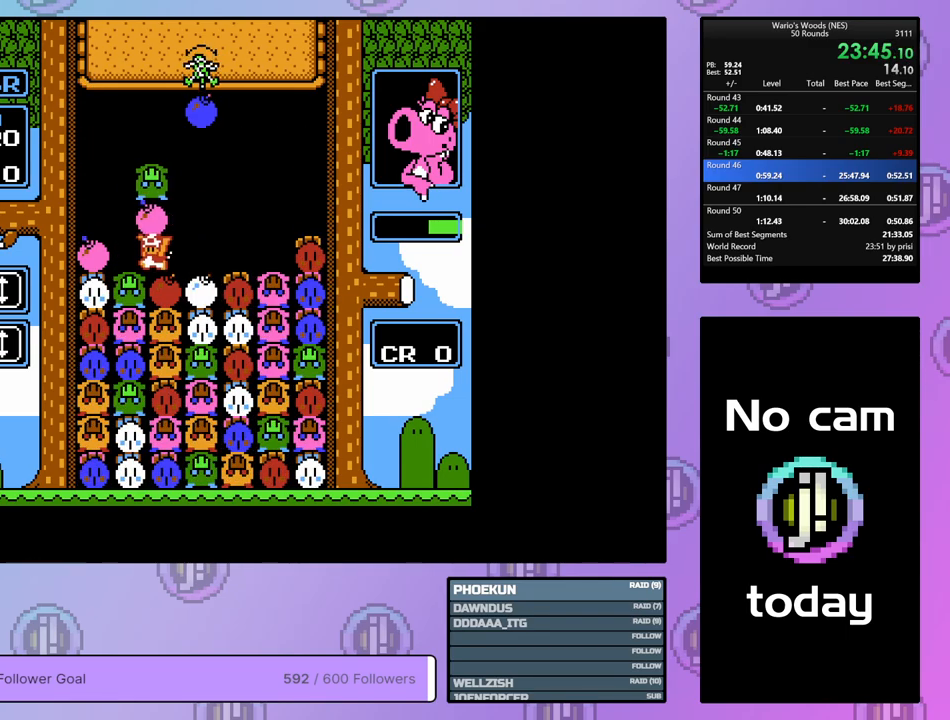
{"buttons": ["DPAD_RIGHT"], "events": [[67, "A", "down"], [83, "DPAD_LEFT", "up"], [217, "A", "up"], [333, "A", "down"], [450, "A", "up"], [450, "DPAD_RIGHT", "down"]]}
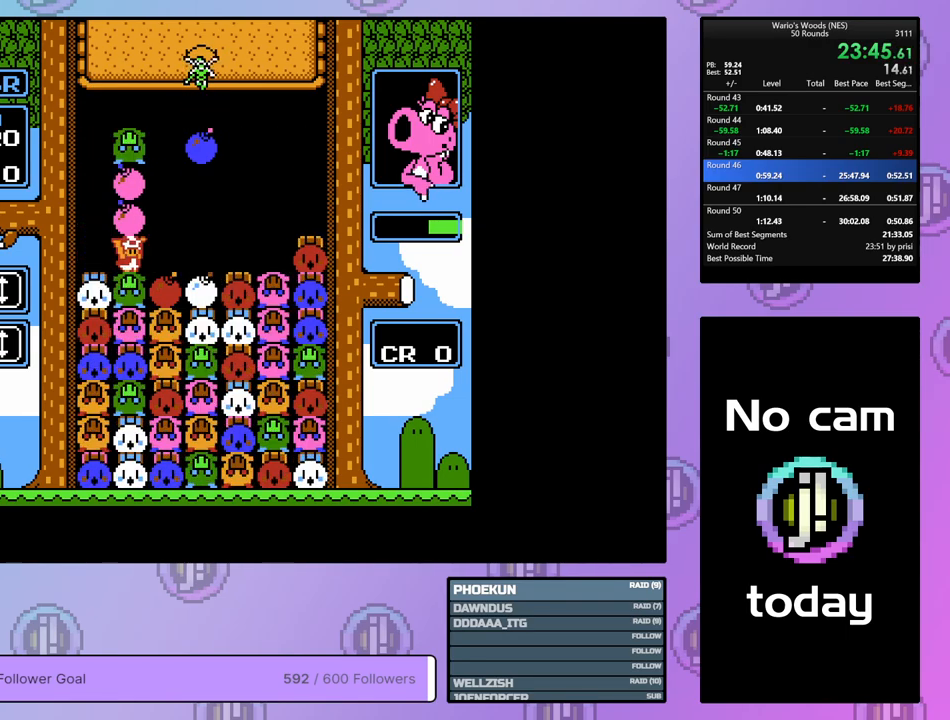
{"buttons": ["DPAD_DOWN"], "events": [[250, "DPAD_RIGHT", "up"], [317, "DPAD_DOWN", "down"]]}
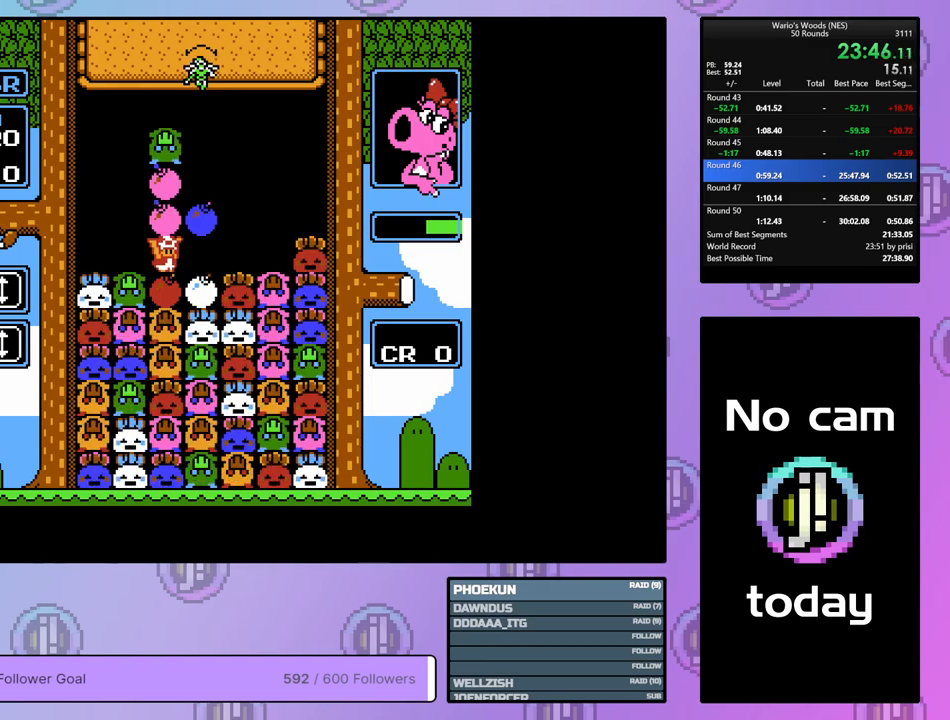
{"buttons": [], "events": [[83, "DPAD_DOWN", "up"], [300, "A", "down"], [417, "A", "up"]]}
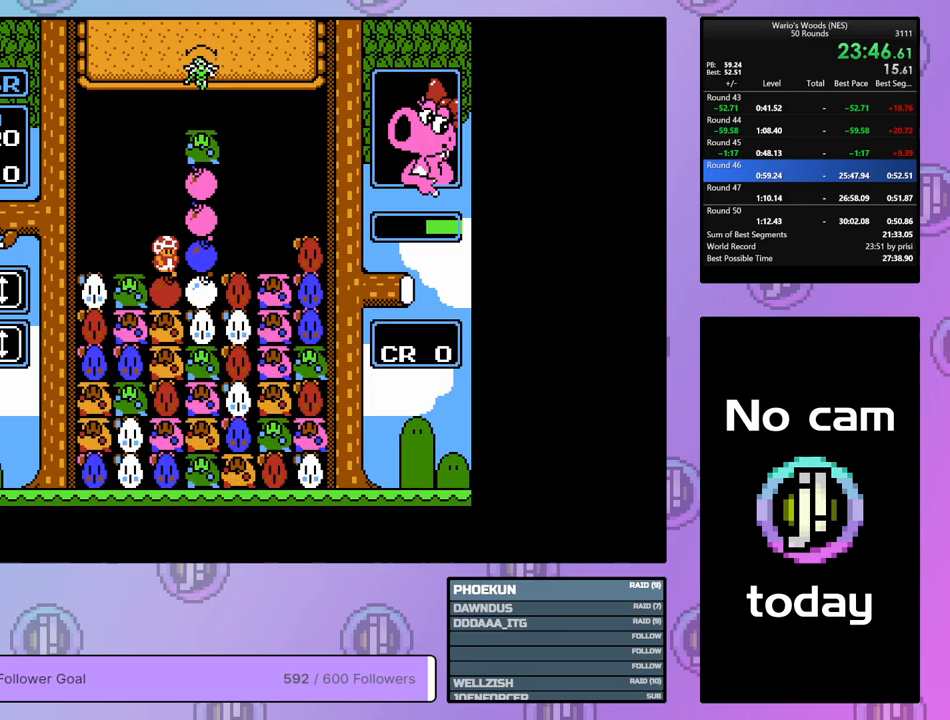
{"buttons": ["DPAD_RIGHT"], "events": [[17, "A", "down"], [117, "DPAD_LEFT", "down"], [150, "A", "up"], [217, "DPAD_LEFT", "up"], [250, "B", "down"], [350, "B", "up"], [350, "DPAD_RIGHT", "down"]]}
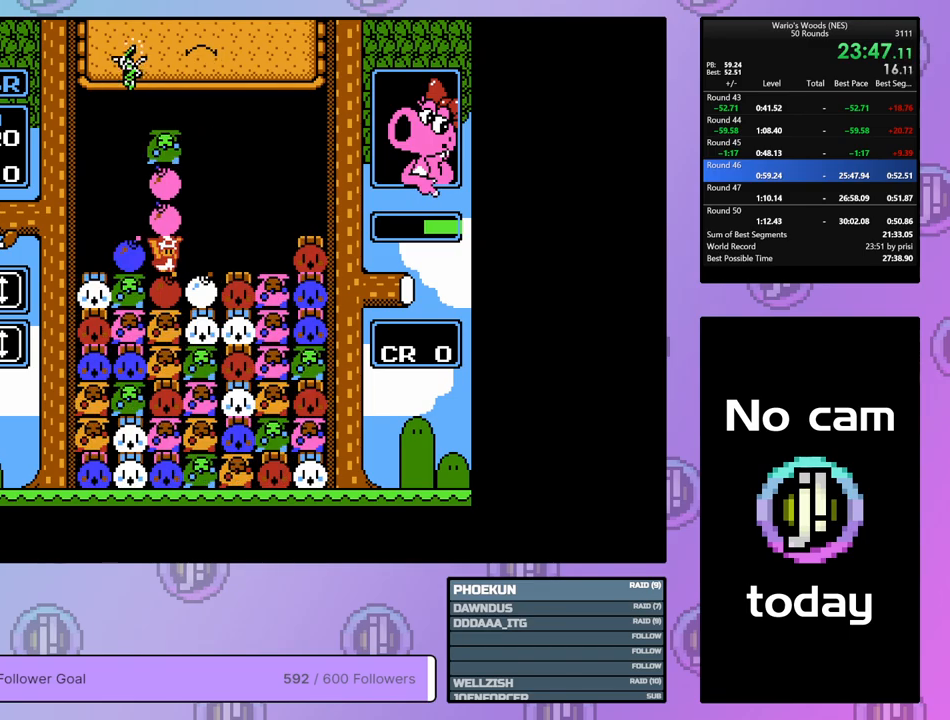
{"buttons": ["A"], "events": [[450, "A", "down"], [483, "DPAD_RIGHT", "up"]]}
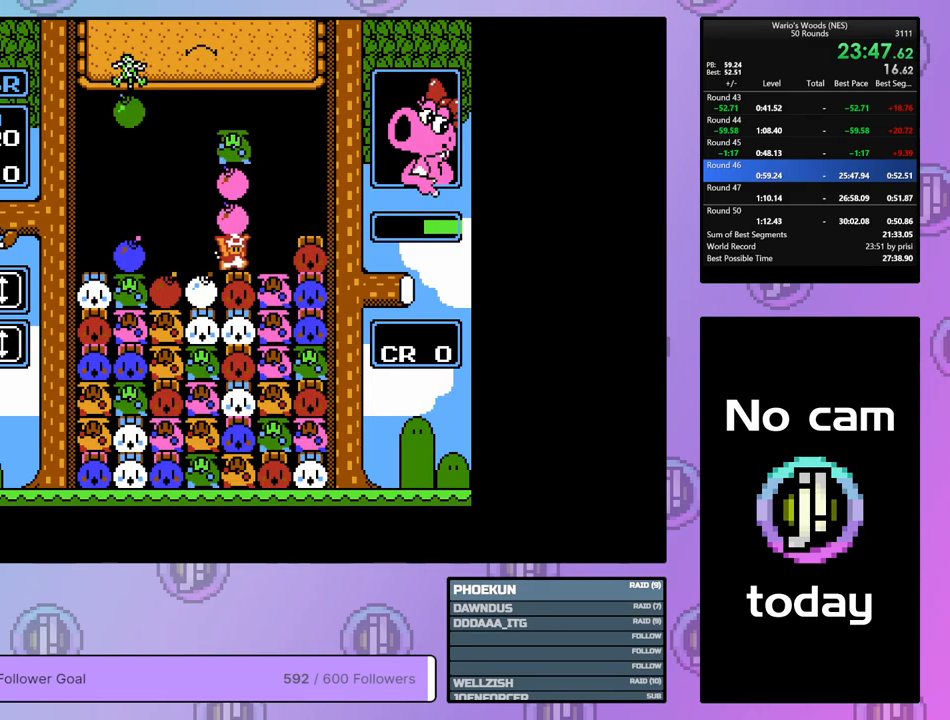
{"buttons": ["DPAD_LEFT"], "events": [[83, "A", "up"], [150, "DPAD_LEFT", "down"], [283, "DPAD_LEFT", "up"], [450, "DPAD_LEFT", "down"]]}
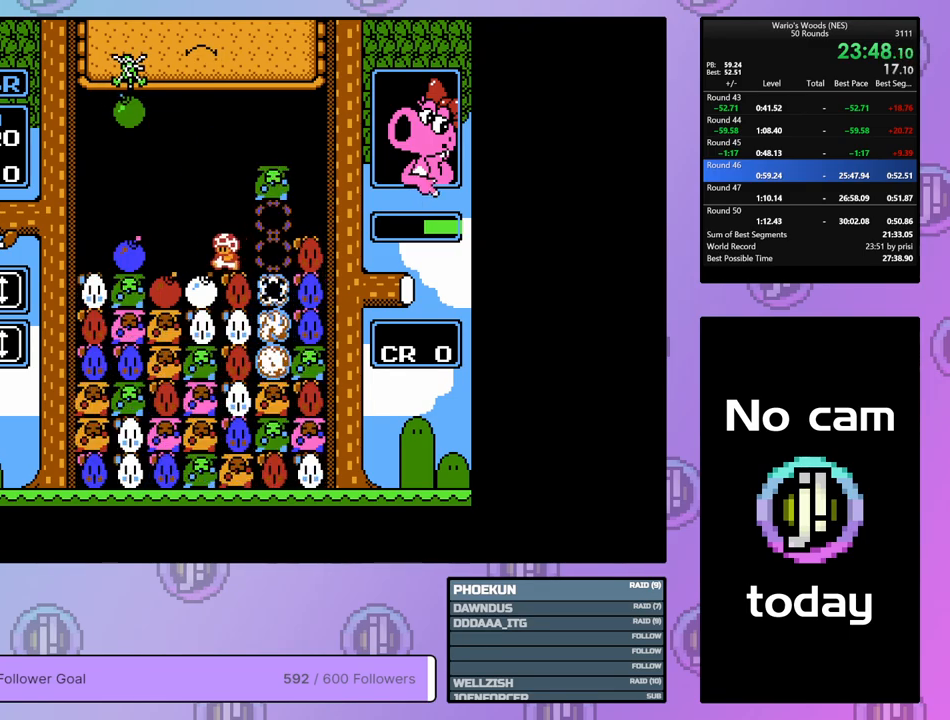
{"buttons": [], "events": [[33, "DPAD_LEFT", "up"], [117, "B", "down"], [267, "B", "up"]]}
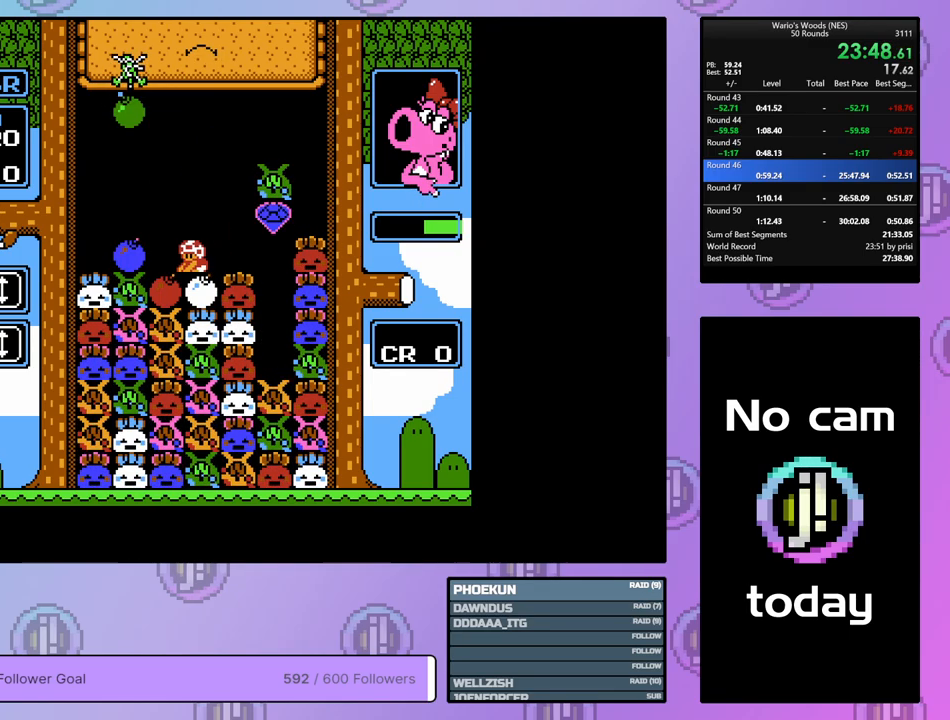
{"buttons": [], "events": [[167, "B", "down"], [333, "B", "up"]]}
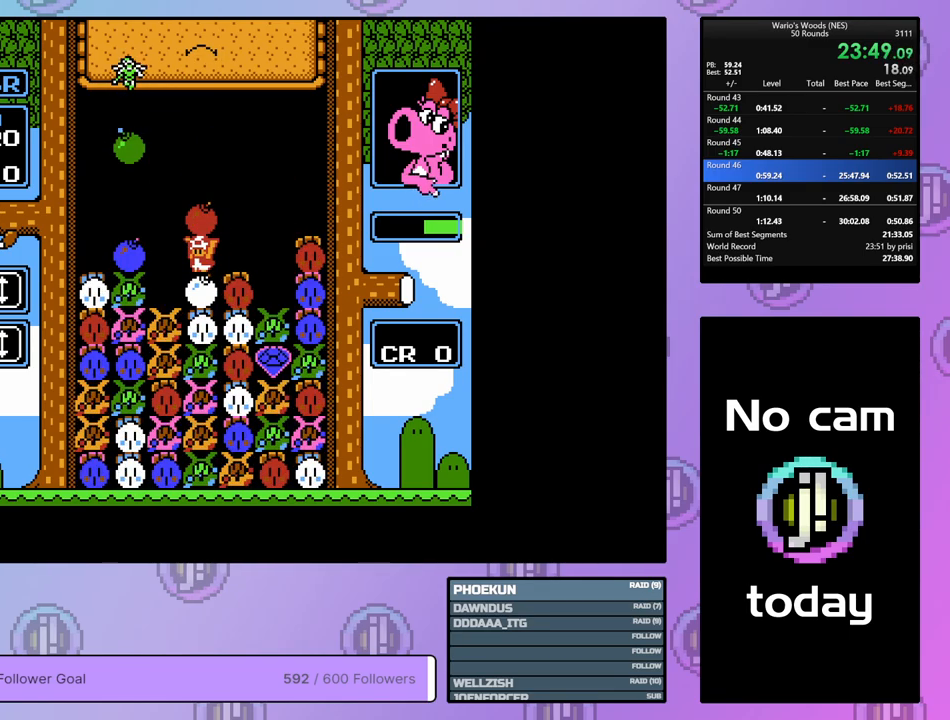
{"buttons": ["DPAD_LEFT"], "events": [[50, "B", "down"], [133, "B", "up"], [183, "DPAD_RIGHT", "down"], [417, "DPAD_RIGHT", "up"], [500, "DPAD_LEFT", "down"]]}
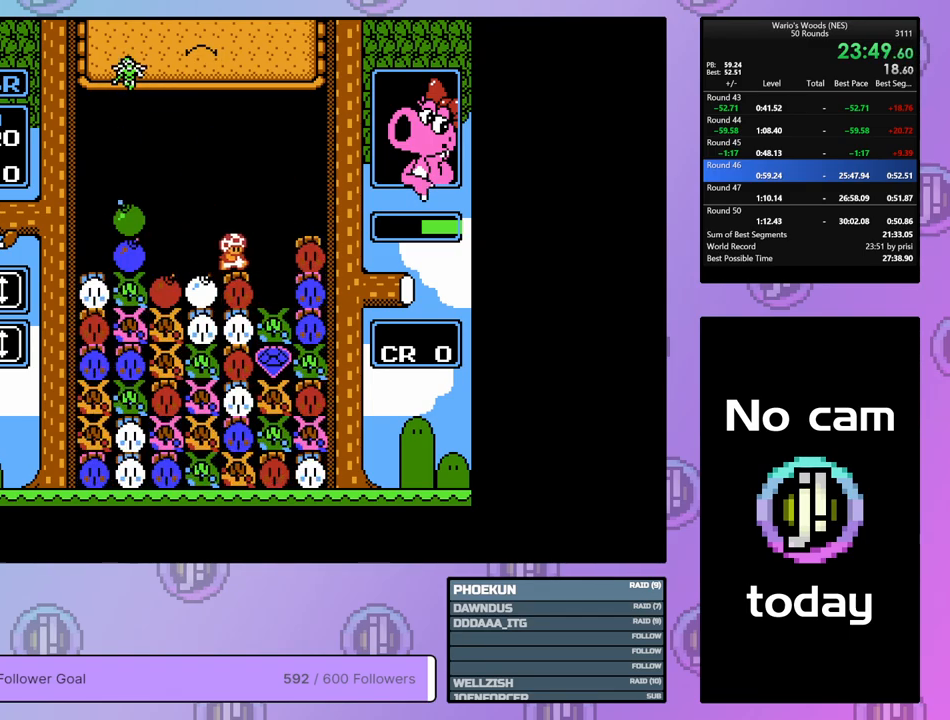
{"buttons": ["DPAD_RIGHT"], "events": [[100, "DPAD_LEFT", "up"], [117, "B", "down"], [267, "DPAD_RIGHT", "down"], [300, "B", "up"], [417, "DPAD_RIGHT", "up"], [467, "DPAD_RIGHT", "down"]]}
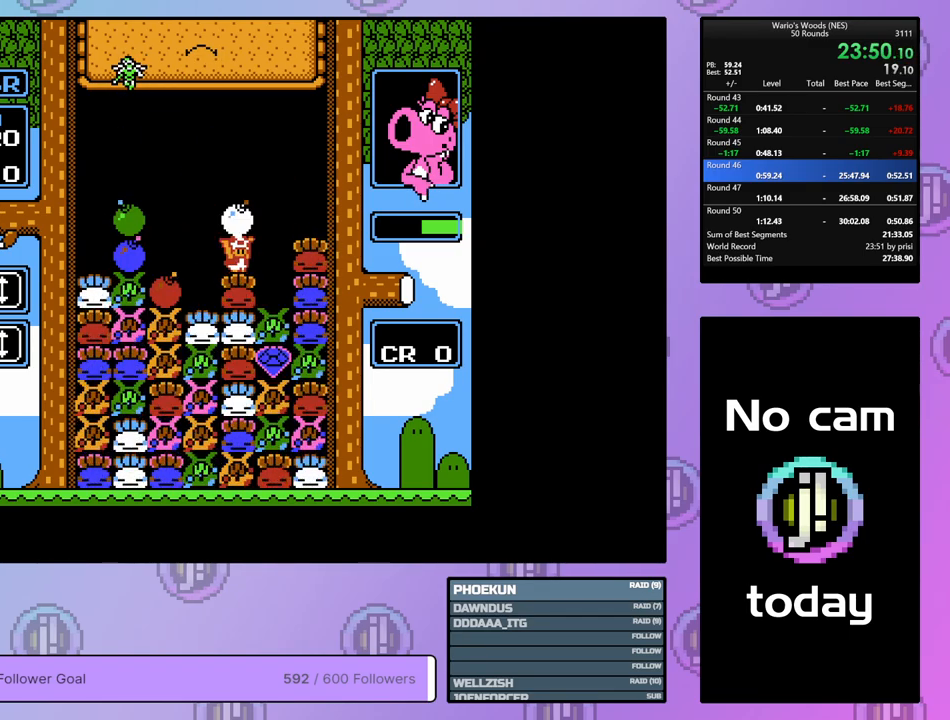
{"buttons": ["A"], "events": [[117, "DPAD_RIGHT", "up"], [217, "DPAD_LEFT", "down"], [333, "DPAD_LEFT", "up"], [450, "A", "down"]]}
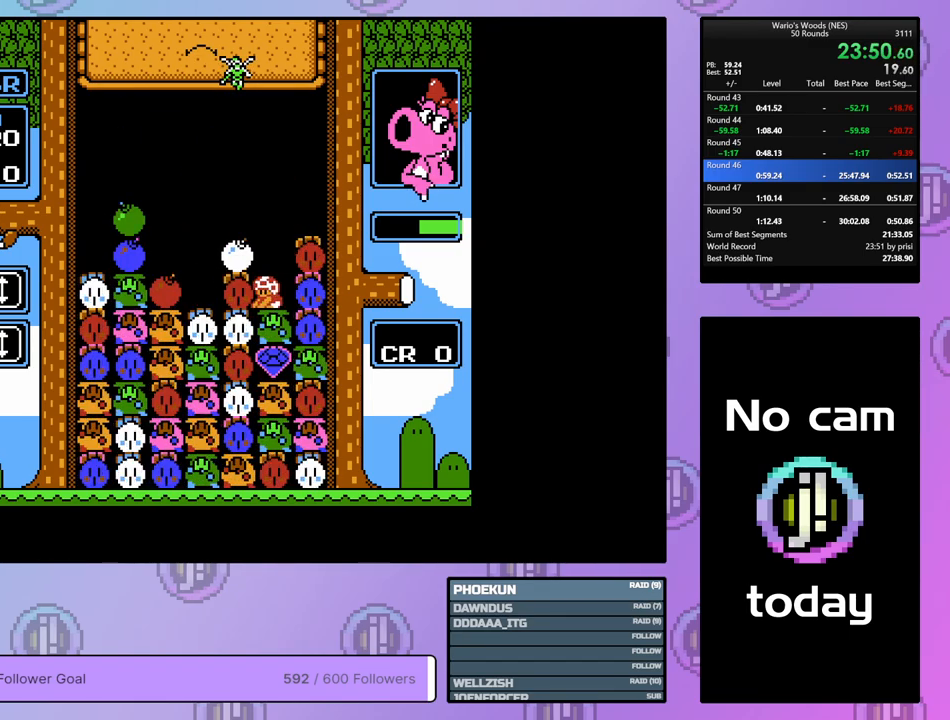
{"buttons": ["A"], "events": [[117, "A", "up"], [183, "A", "down"], [300, "DPAD_LEFT", "down"], [333, "A", "up"], [467, "A", "down"], [483, "DPAD_LEFT", "up"]]}
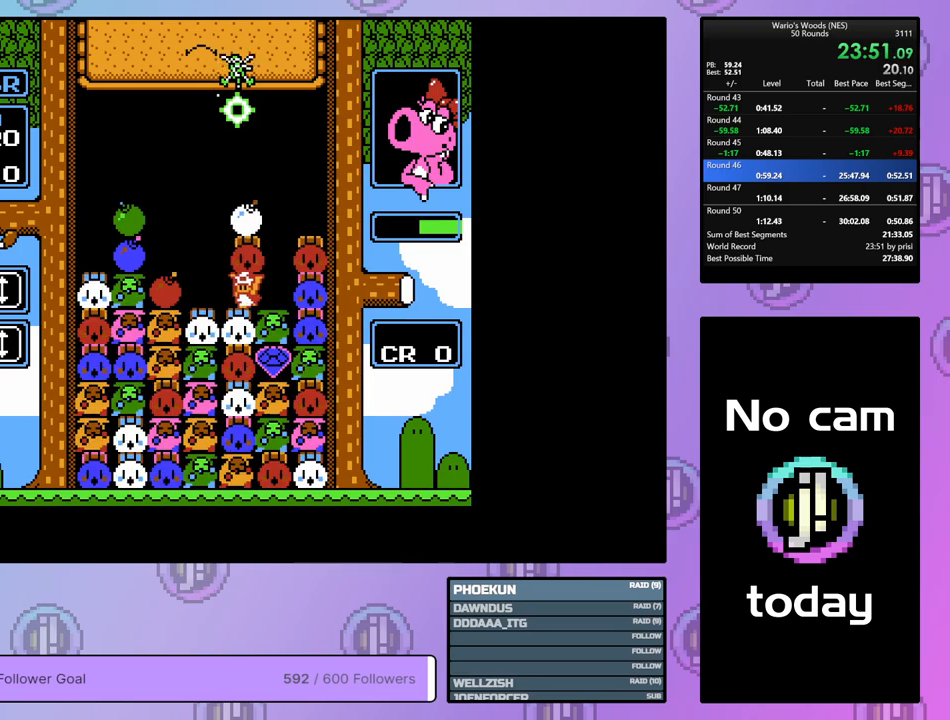
{"buttons": ["B", "DPAD_UP"], "events": [[67, "DPAD_RIGHT", "down"], [83, "A", "up"], [250, "B", "down"], [250, "DPAD_RIGHT", "up"], [500, "DPAD_UP", "down"]]}
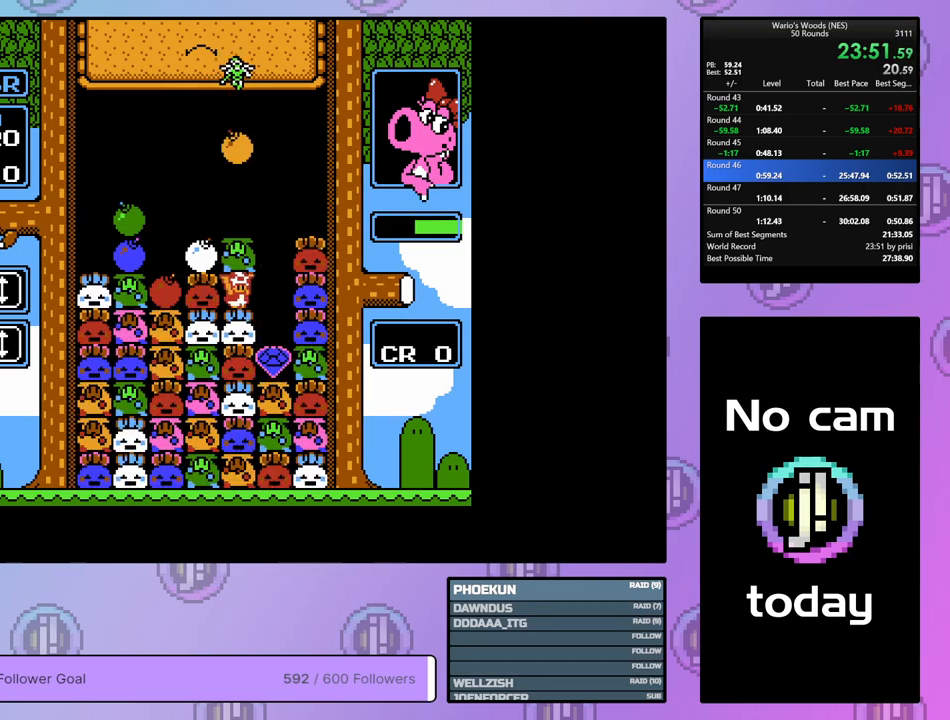
{"buttons": ["DPAD_RIGHT"], "events": [[50, "B", "up"], [117, "DPAD_UP", "up"], [183, "DPAD_LEFT", "down"], [300, "B", "down"], [317, "DPAD_LEFT", "up"], [433, "DPAD_RIGHT", "down"], [467, "B", "up"]]}
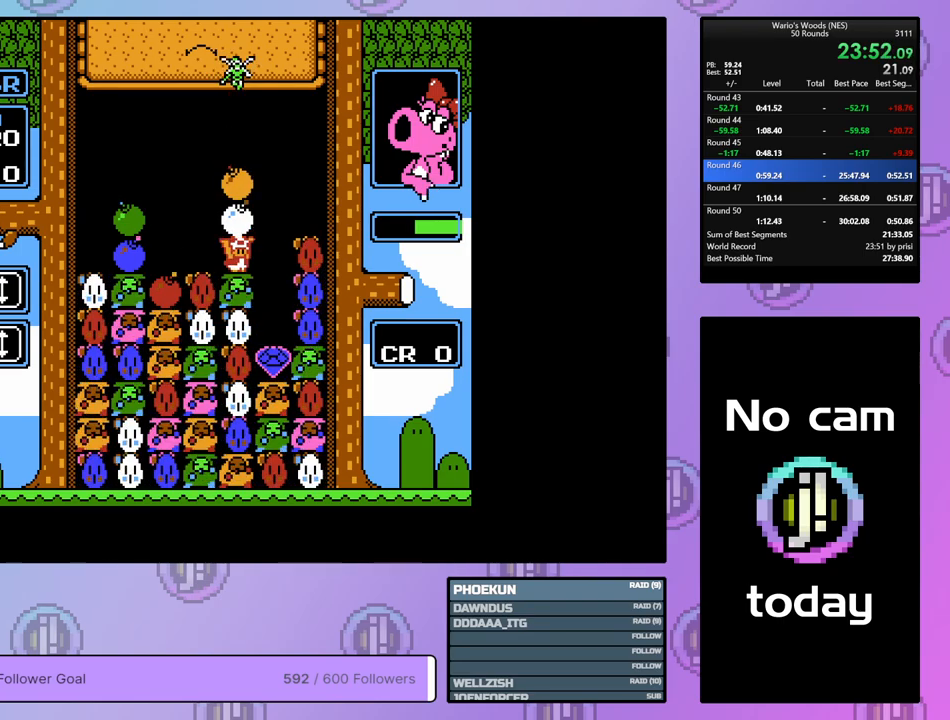
{"buttons": [], "events": [[50, "DPAD_RIGHT", "up"], [83, "B", "down"], [217, "B", "up"]]}
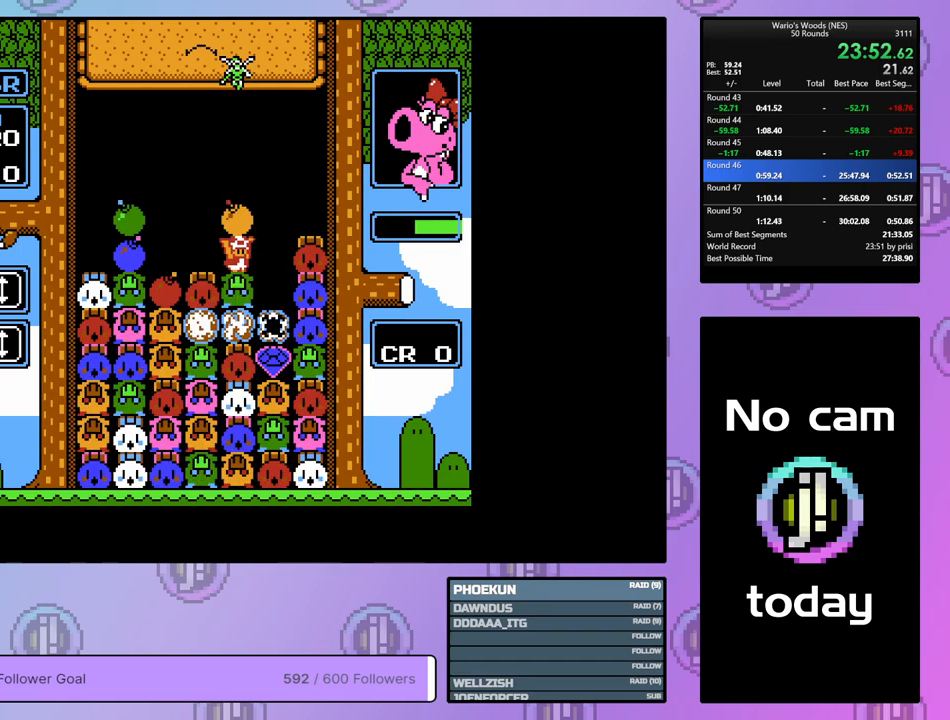
{"buttons": ["DPAD_RIGHT"], "events": [[317, "DPAD_RIGHT", "down"]]}
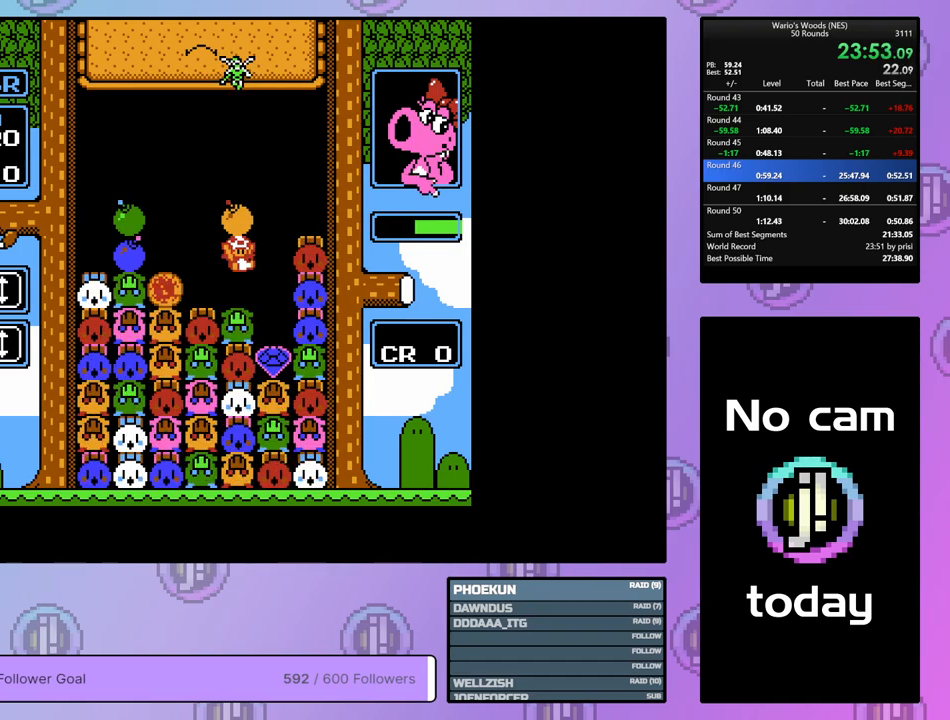
{"buttons": ["DPAD_RIGHT"], "events": [[133, "DPAD_RIGHT", "up"], [367, "DPAD_RIGHT", "down"]]}
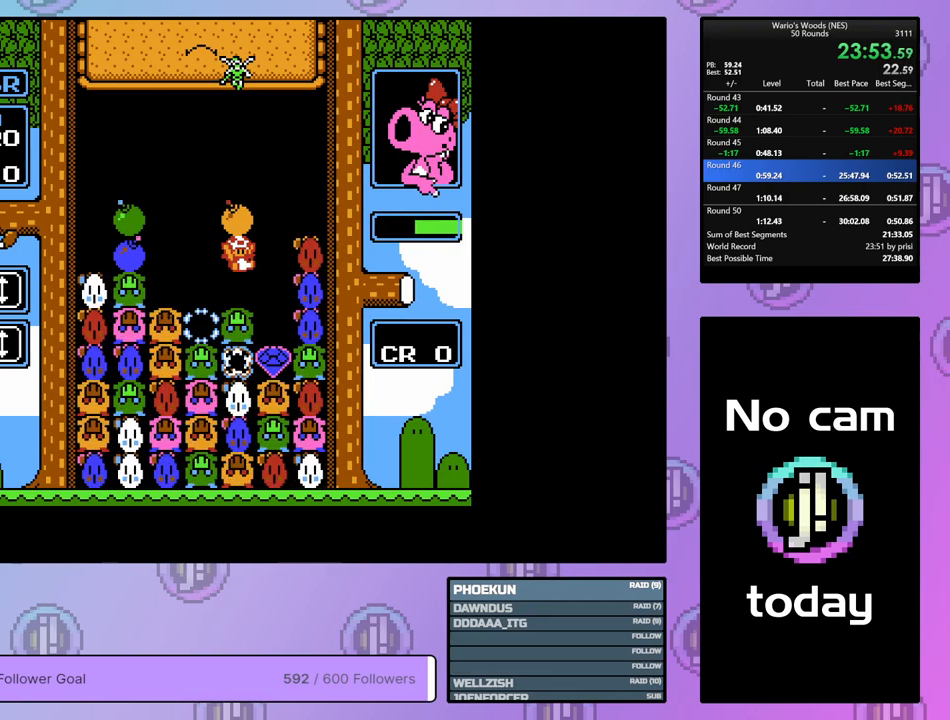
{"buttons": [], "events": [[83, "DPAD_RIGHT", "up"], [217, "DPAD_LEFT", "down"], [317, "DPAD_LEFT", "up"], [350, "B", "down"], [483, "B", "up"]]}
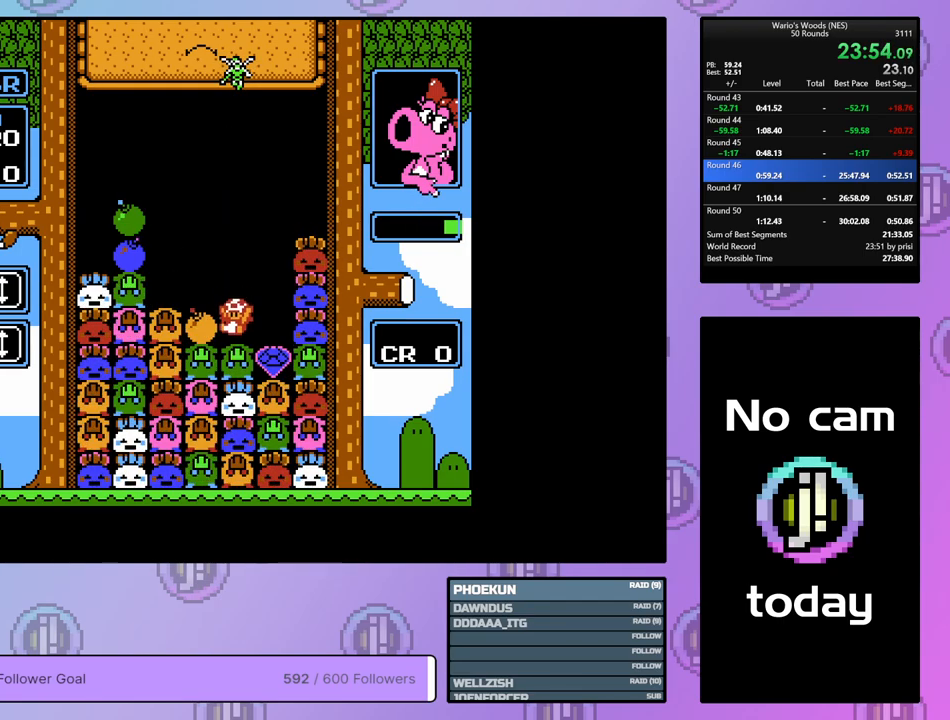
{"buttons": ["B", "DPAD_LEFT"], "events": [[33, "DPAD_RIGHT", "down"], [317, "B", "down"], [333, "DPAD_RIGHT", "up"], [467, "DPAD_LEFT", "down"]]}
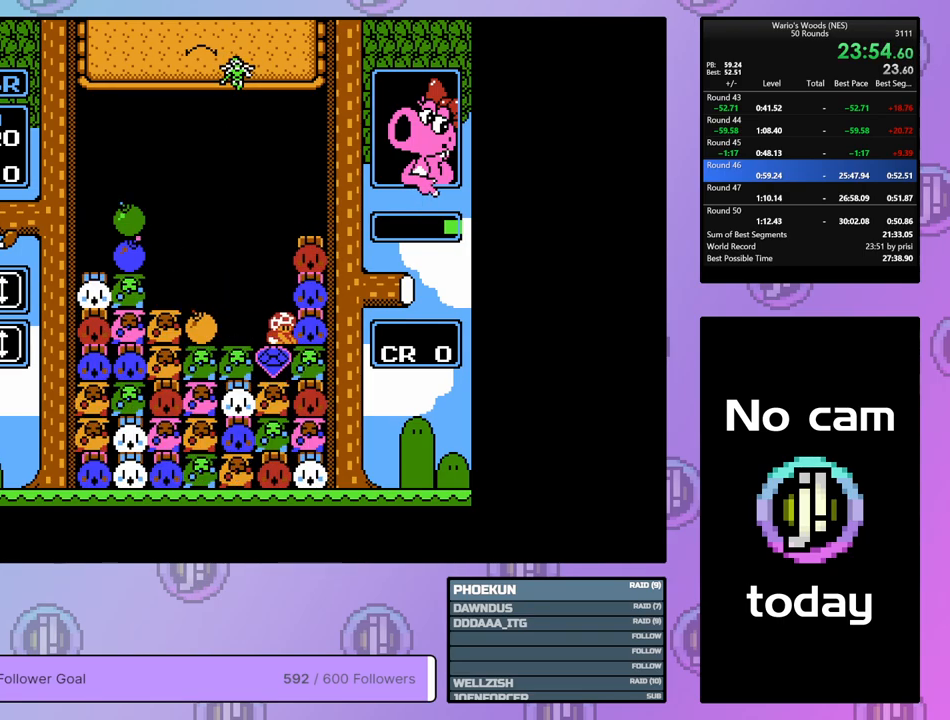
{"buttons": ["DPAD_UP"], "events": [[17, "B", "up"], [400, "DPAD_LEFT", "up"], [483, "DPAD_UP", "down"]]}
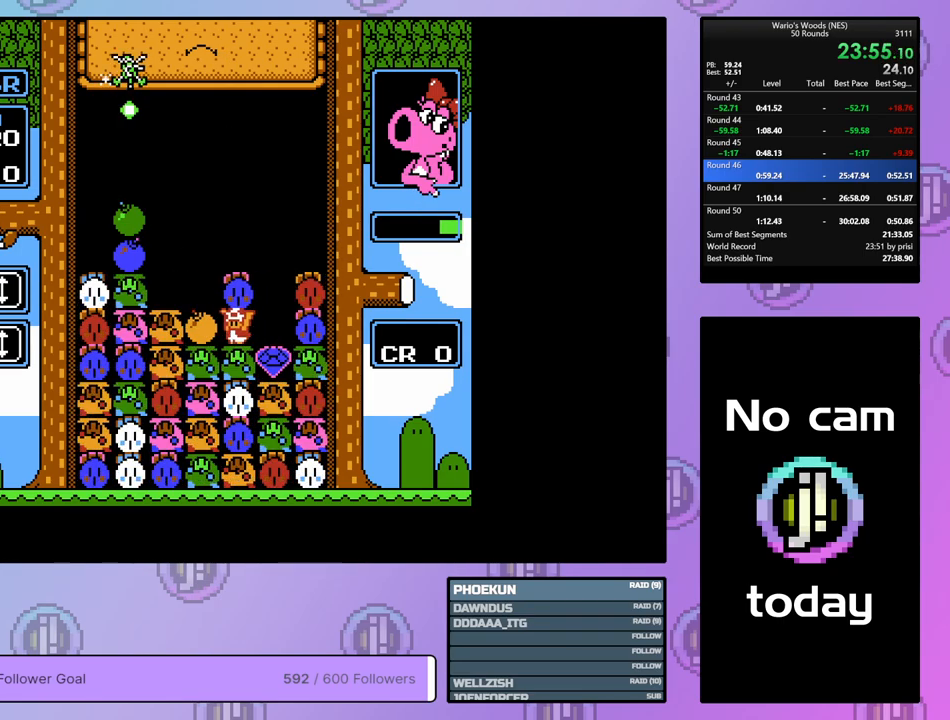
{"buttons": ["DPAD_LEFT"], "events": [[117, "DPAD_UP", "up"], [183, "DPAD_LEFT", "down"]]}
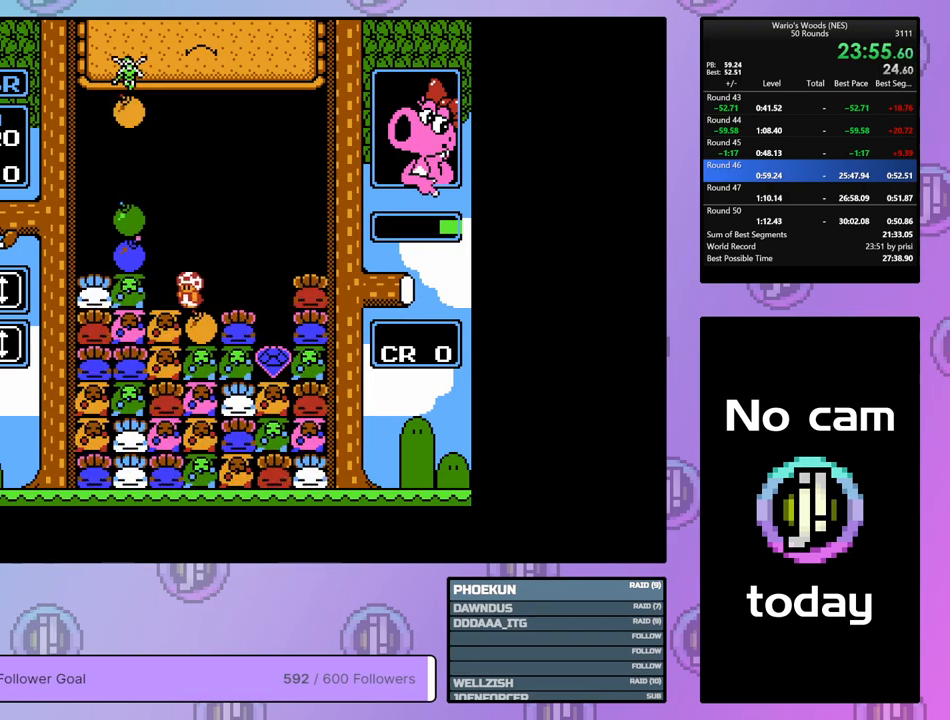
{"buttons": ["B", "DPAD_LEFT"], "events": [[450, "B", "down"]]}
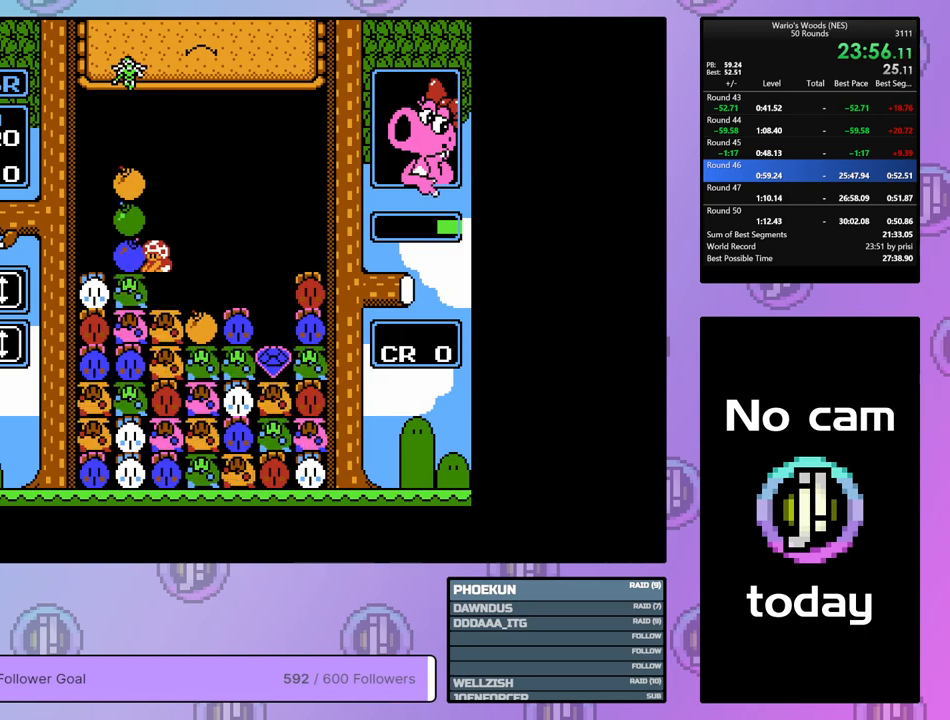
{"buttons": [], "events": [[17, "DPAD_LEFT", "up"], [83, "B", "up"], [83, "DPAD_RIGHT", "down"], [183, "B", "down"], [217, "DPAD_RIGHT", "up"], [317, "B", "up"]]}